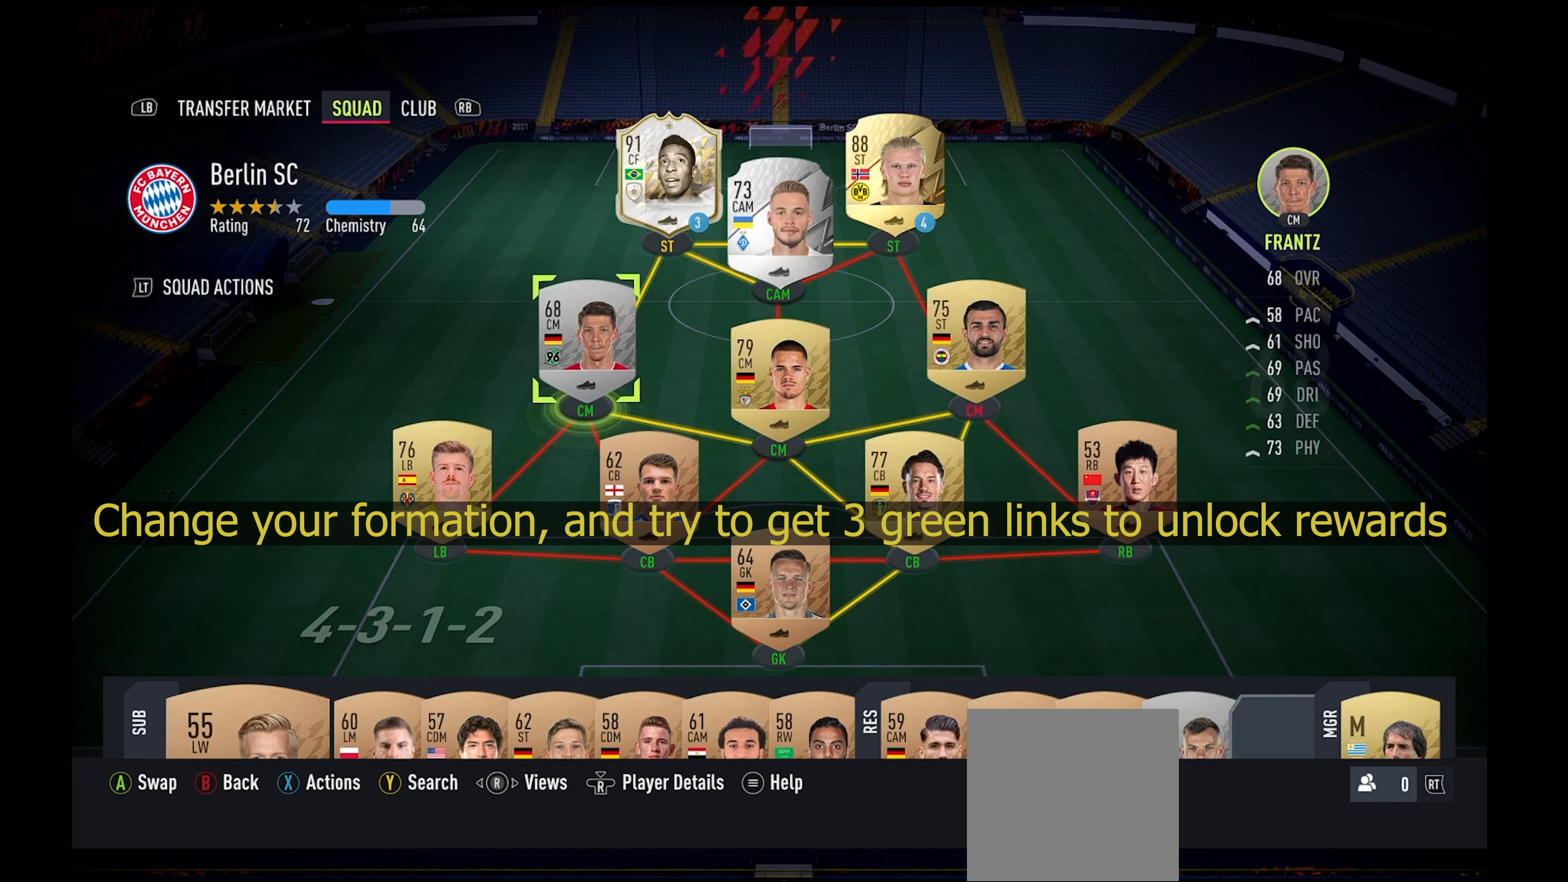
Gameplay with a controller (Xbox layout); each line is a JSON object with the inputs held at the frame after it. "events" lists button and stick changes between this image and that frame as [ms after this image, input, new state], when the widget could be followed in between. Not read: right_stick.
{"buttons": [], "left_stick": "center", "events": [[233, "left_stick", "right"], [333, "left_stick", "center"], [433, "left_stick", "right"], [500, "left_stick", "center"]]}
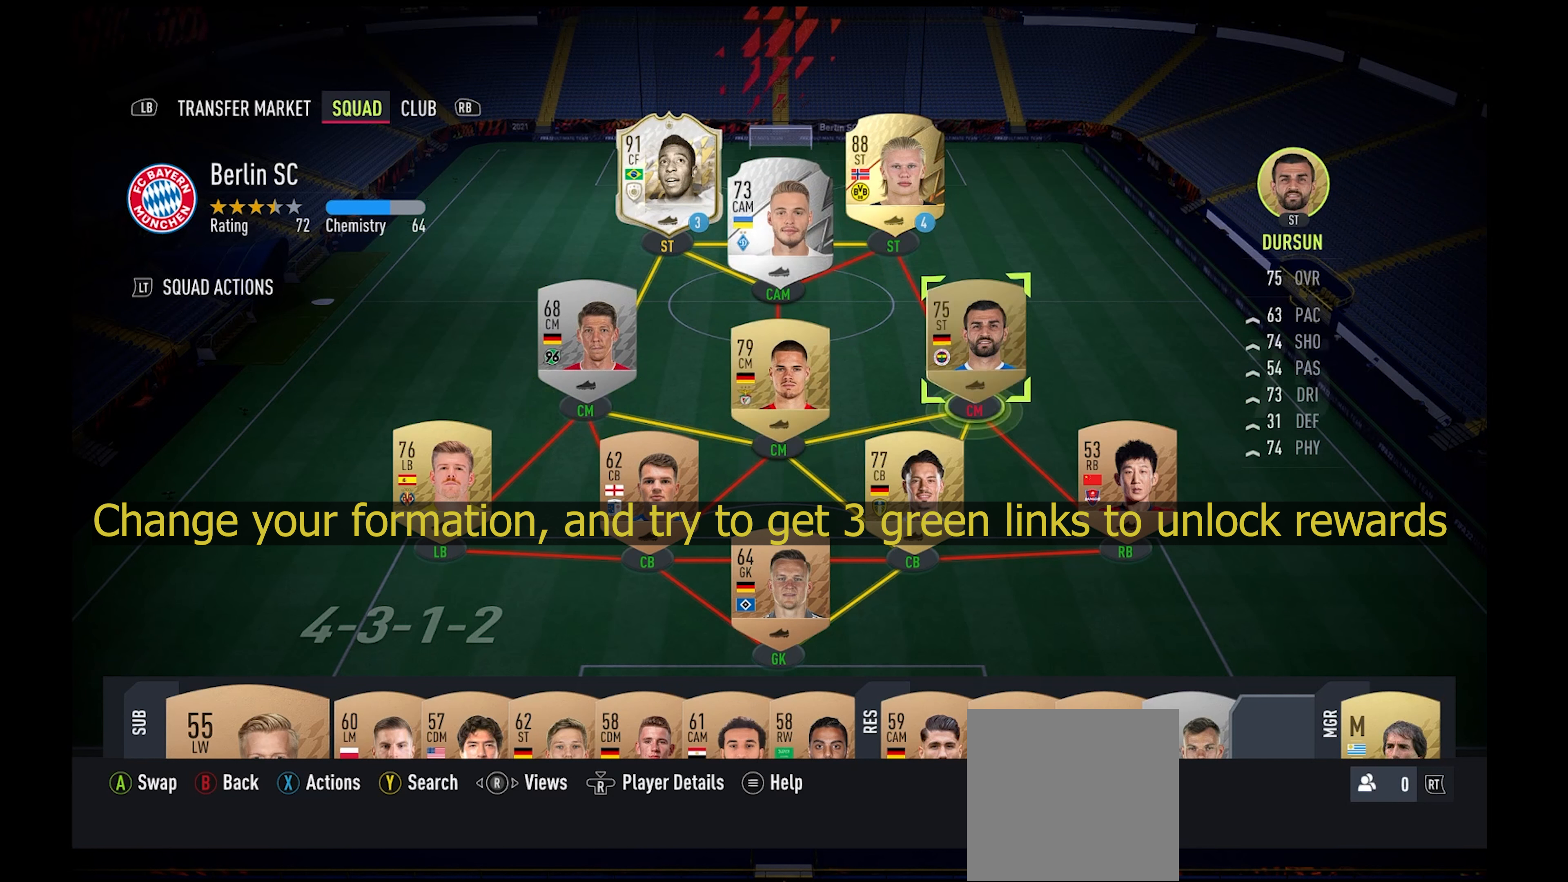
{"buttons": [], "left_stick": "up", "events": [[100, "A", "down"], [167, "A", "up"], [200, "left_stick", "left"], [300, "left_stick", "center"], [467, "left_stick", "up"]]}
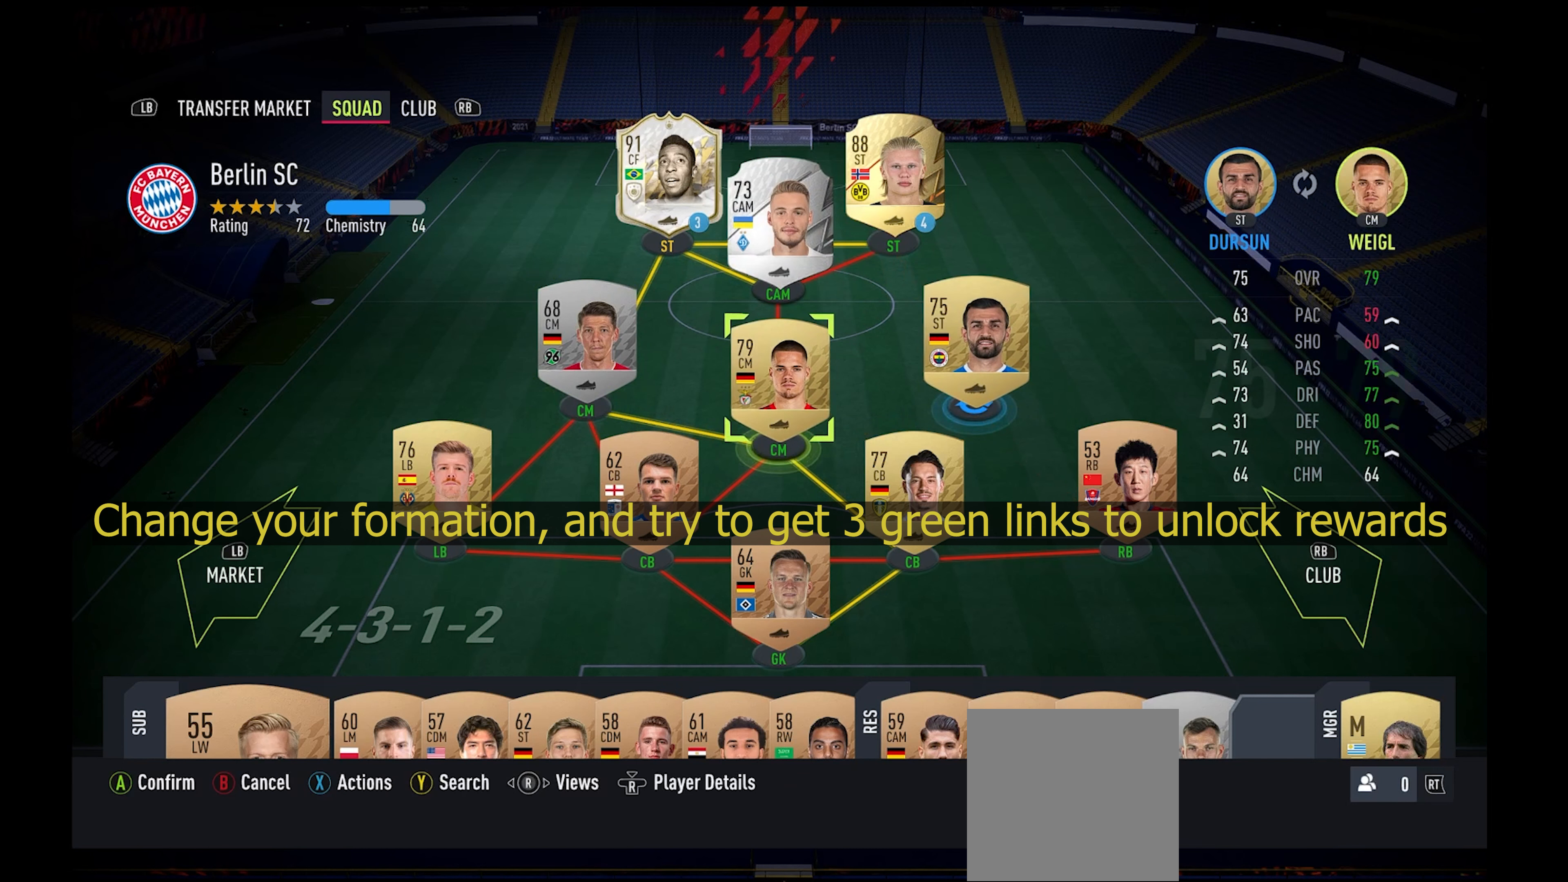
{"buttons": [], "left_stick": "center", "events": [[200, "left_stick", "center"], [333, "A", "down"], [400, "A", "up"]]}
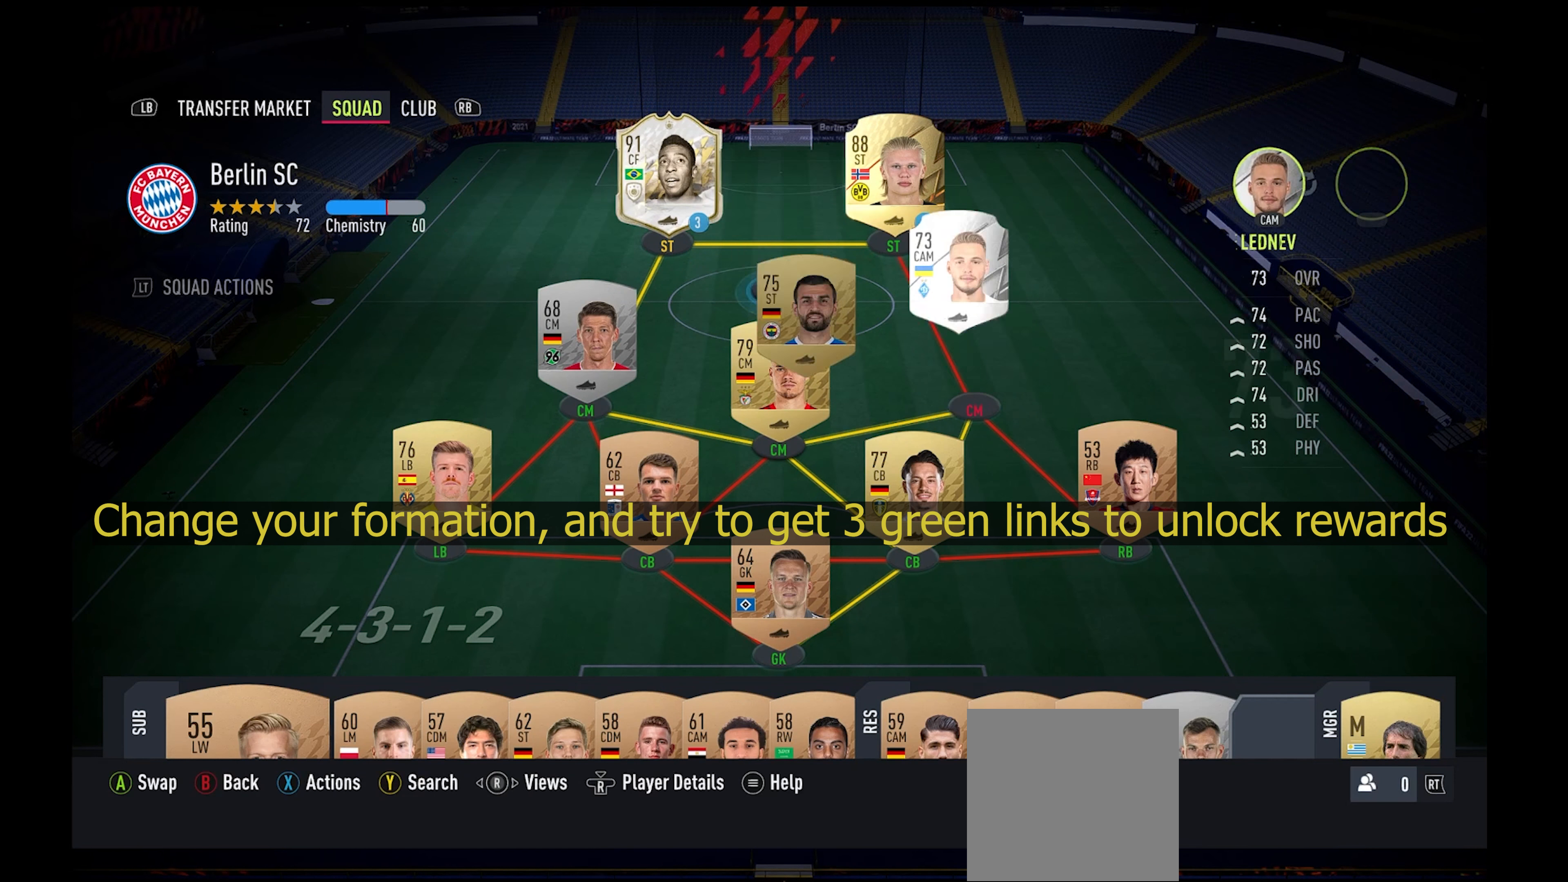
{"buttons": [], "left_stick": "down", "events": [[233, "left_stick", "right"], [367, "left_stick", "center"], [500, "left_stick", "down"]]}
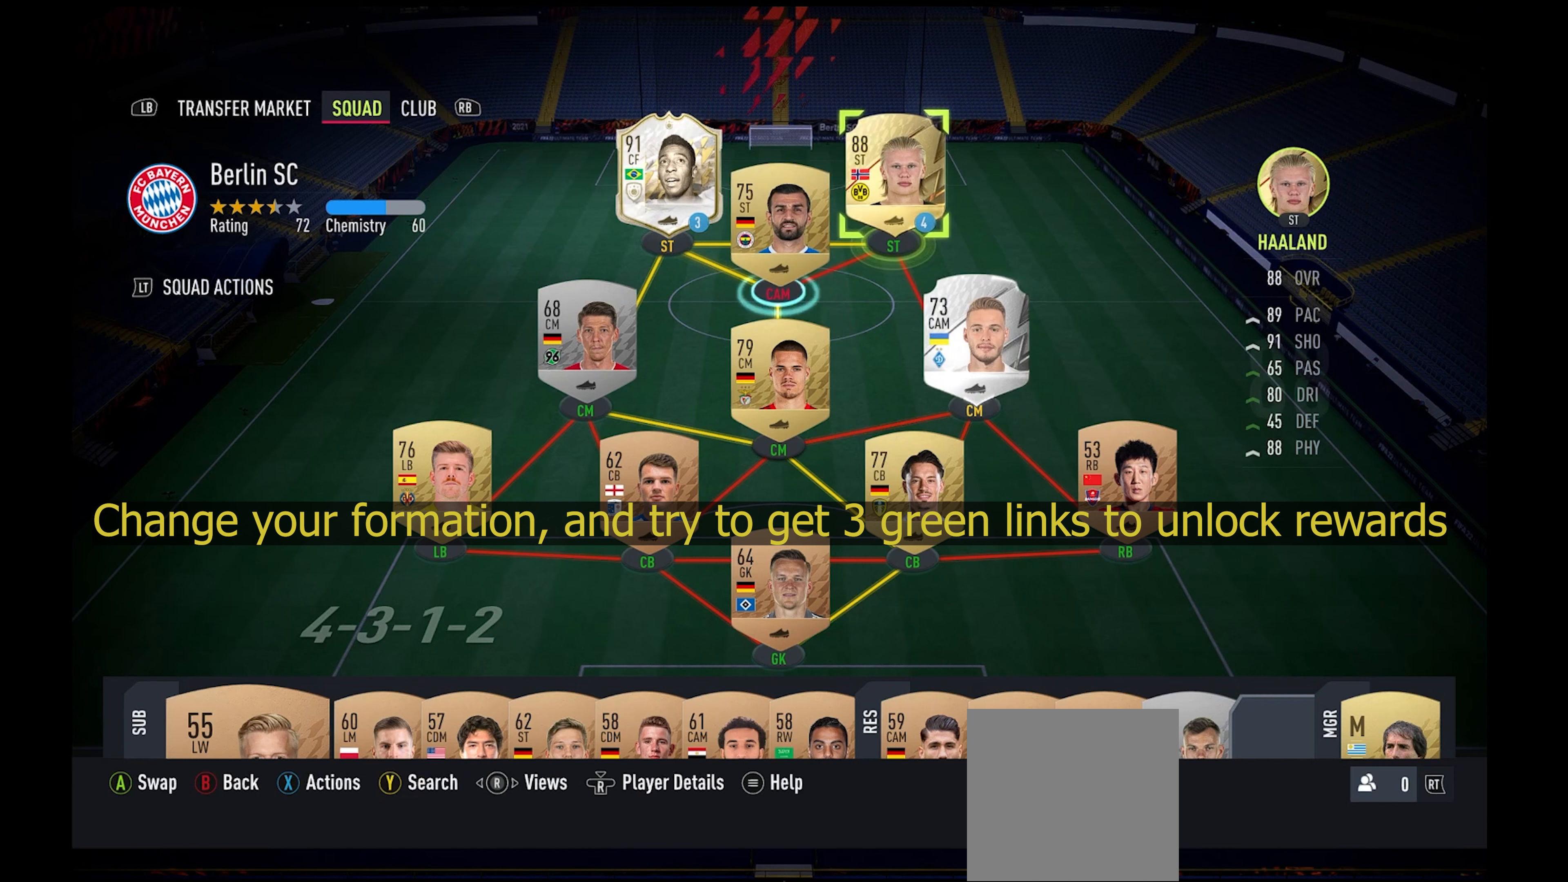
{"buttons": [], "left_stick": "center", "events": [[133, "left_stick", "center"], [300, "left_stick", "left"], [433, "left_stick", "up"], [500, "left_stick", "center"]]}
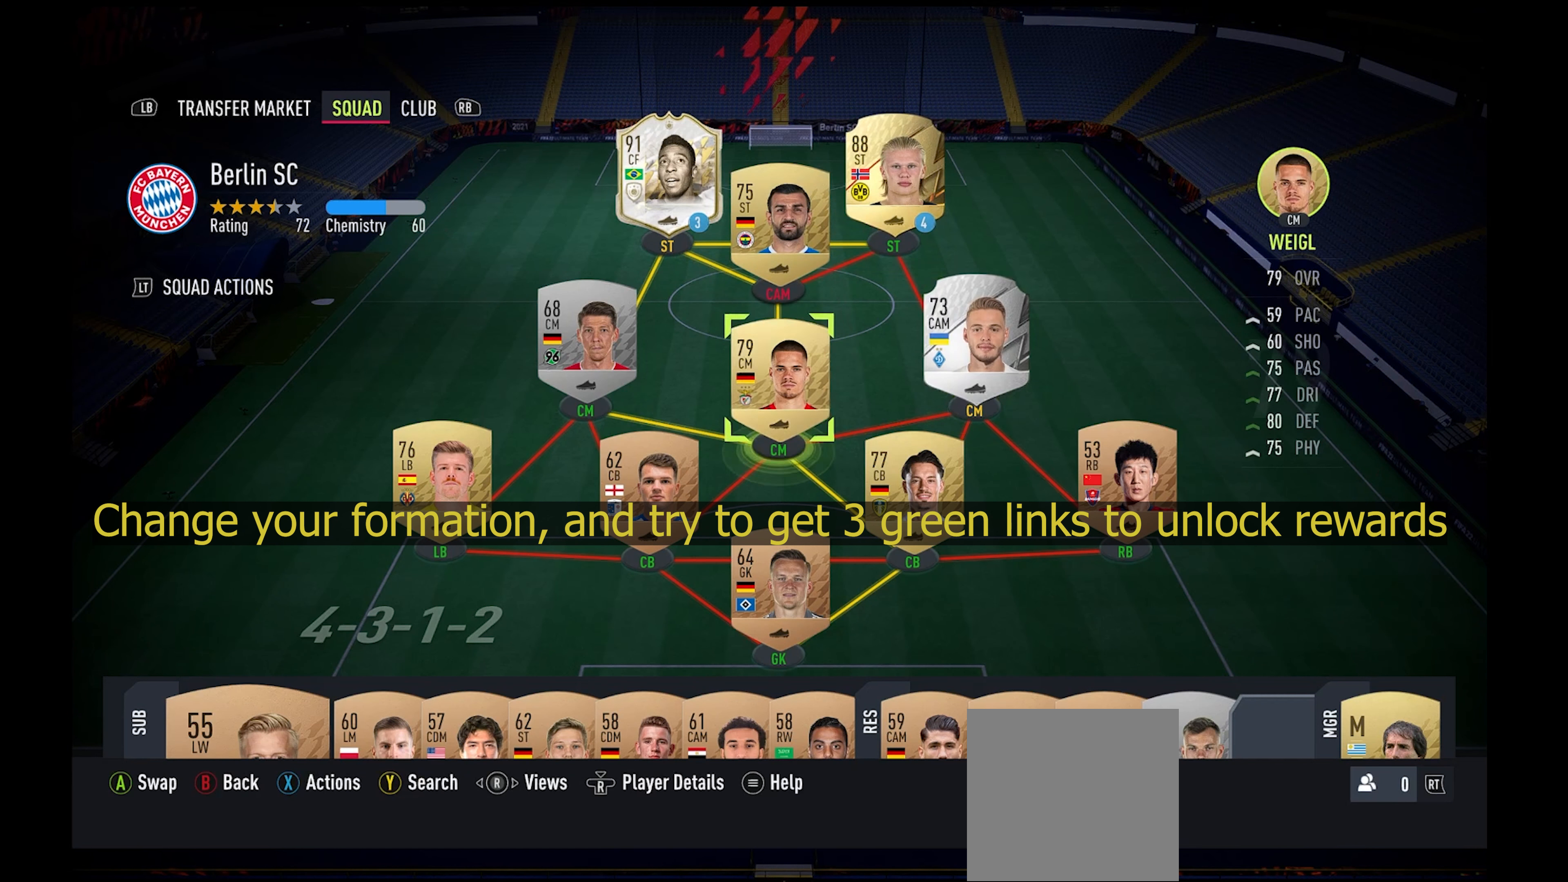
{"buttons": [], "left_stick": "center", "events": [[133, "left_stick", "up"], [467, "left_stick", "center"]]}
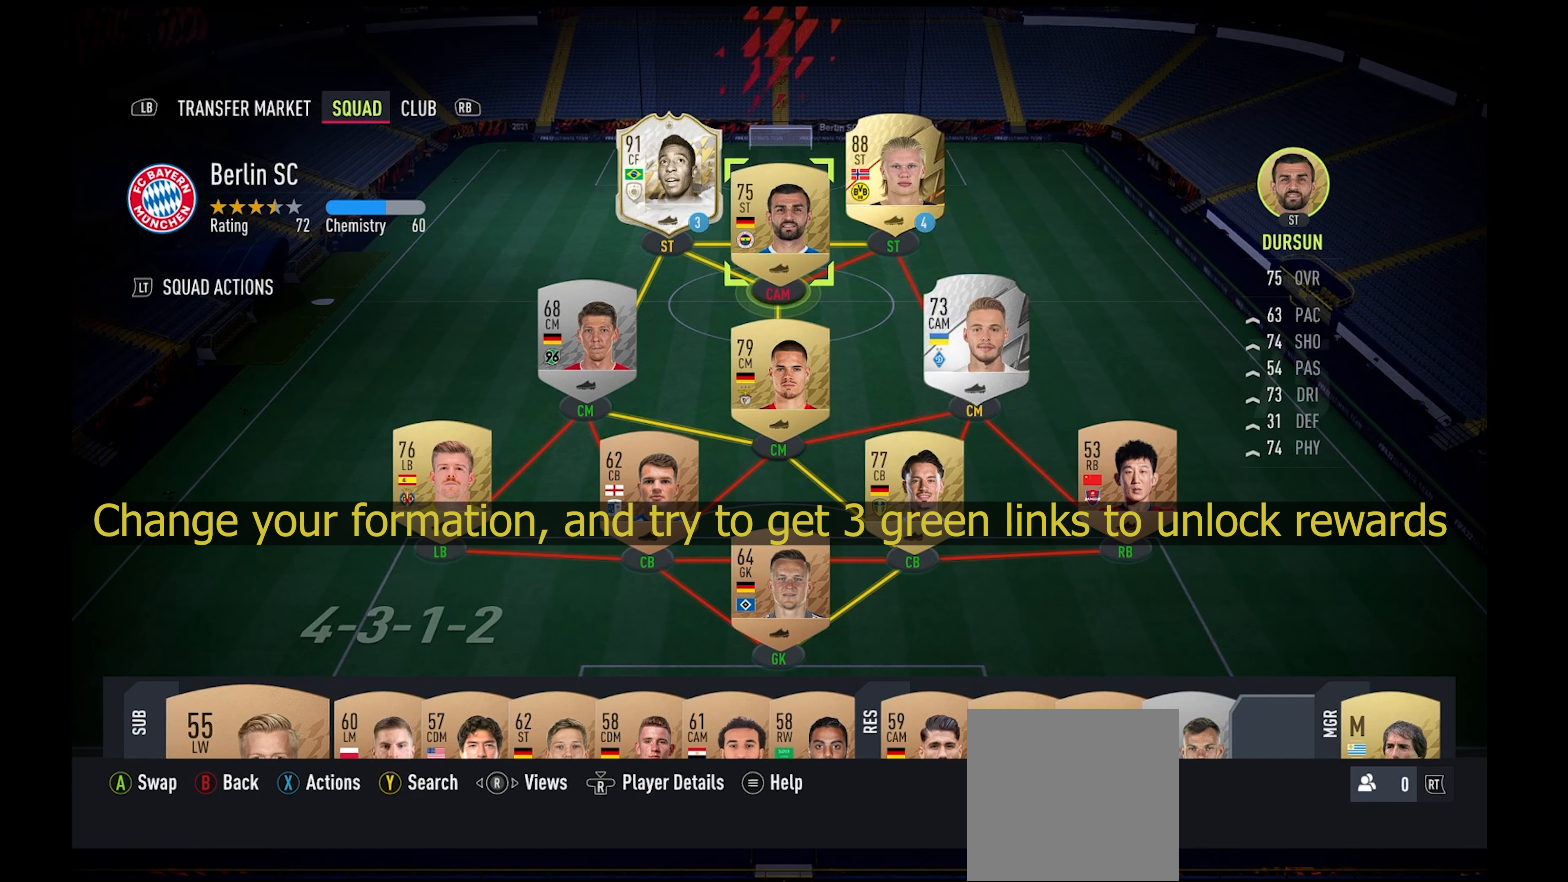
{"buttons": [], "left_stick": "down", "events": [[466, "left_stick", "down"]]}
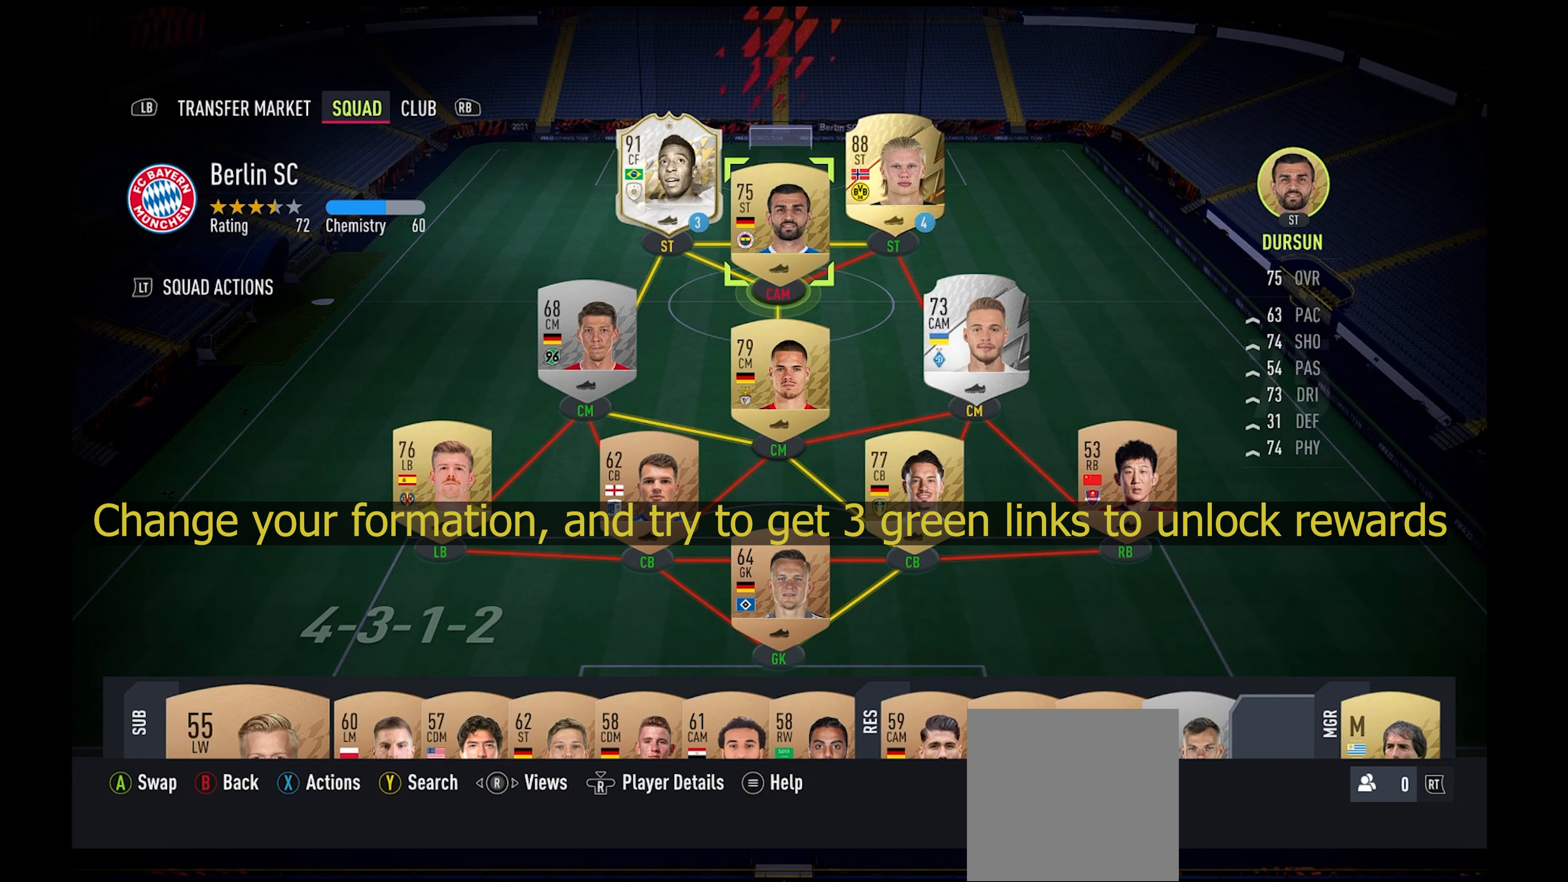
{"buttons": [], "left_stick": "center", "events": [[133, "left_stick", "down-right"], [233, "left_stick", "center"], [433, "B", "down"], [500, "B", "up"]]}
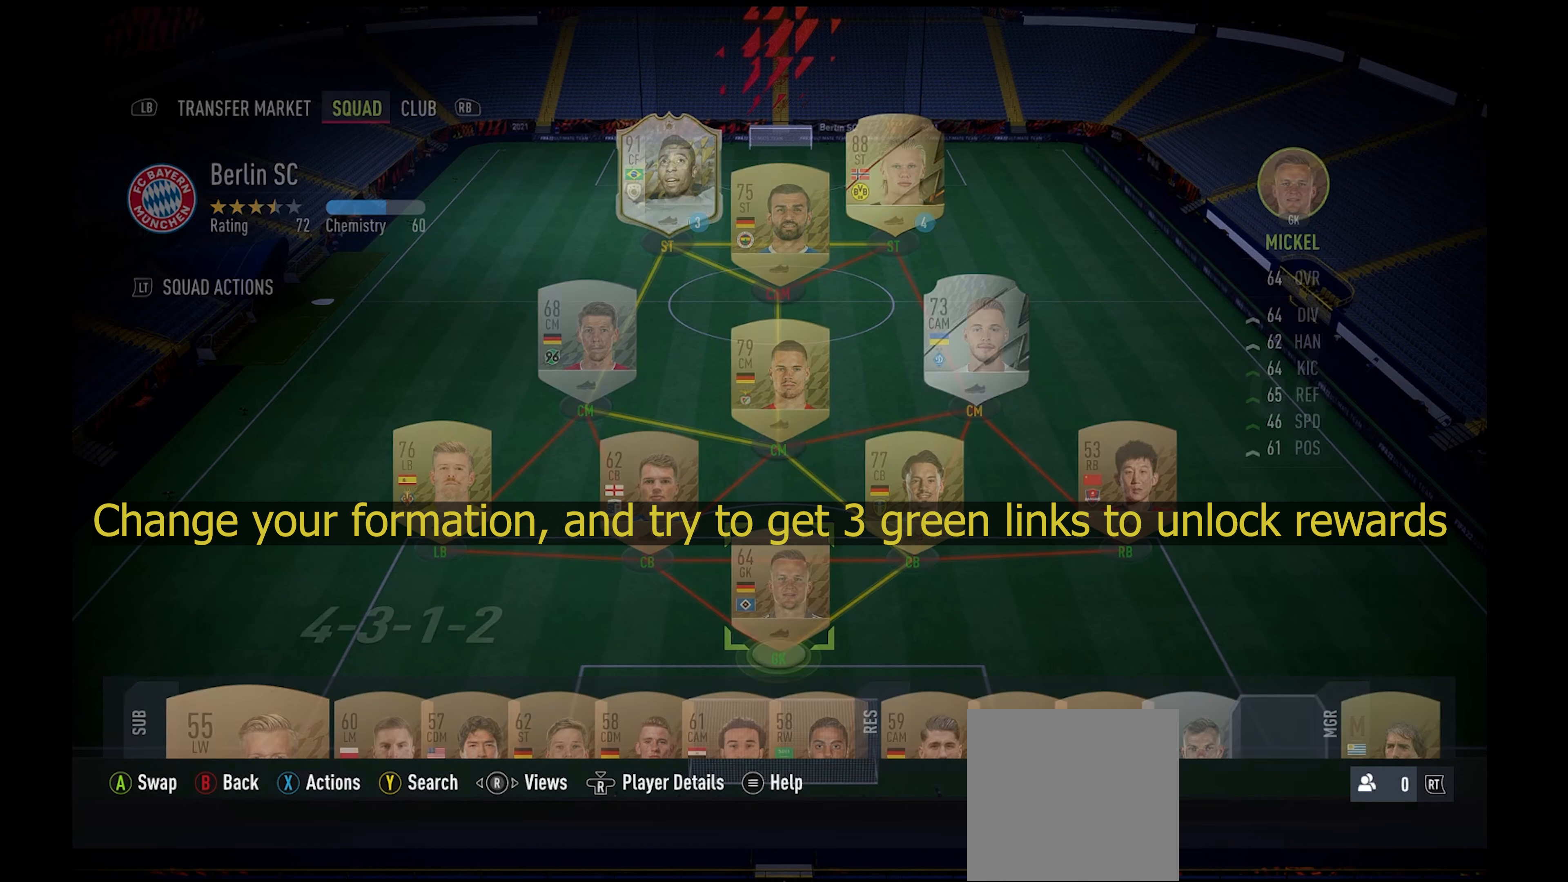
{"buttons": [], "left_stick": "center", "events": []}
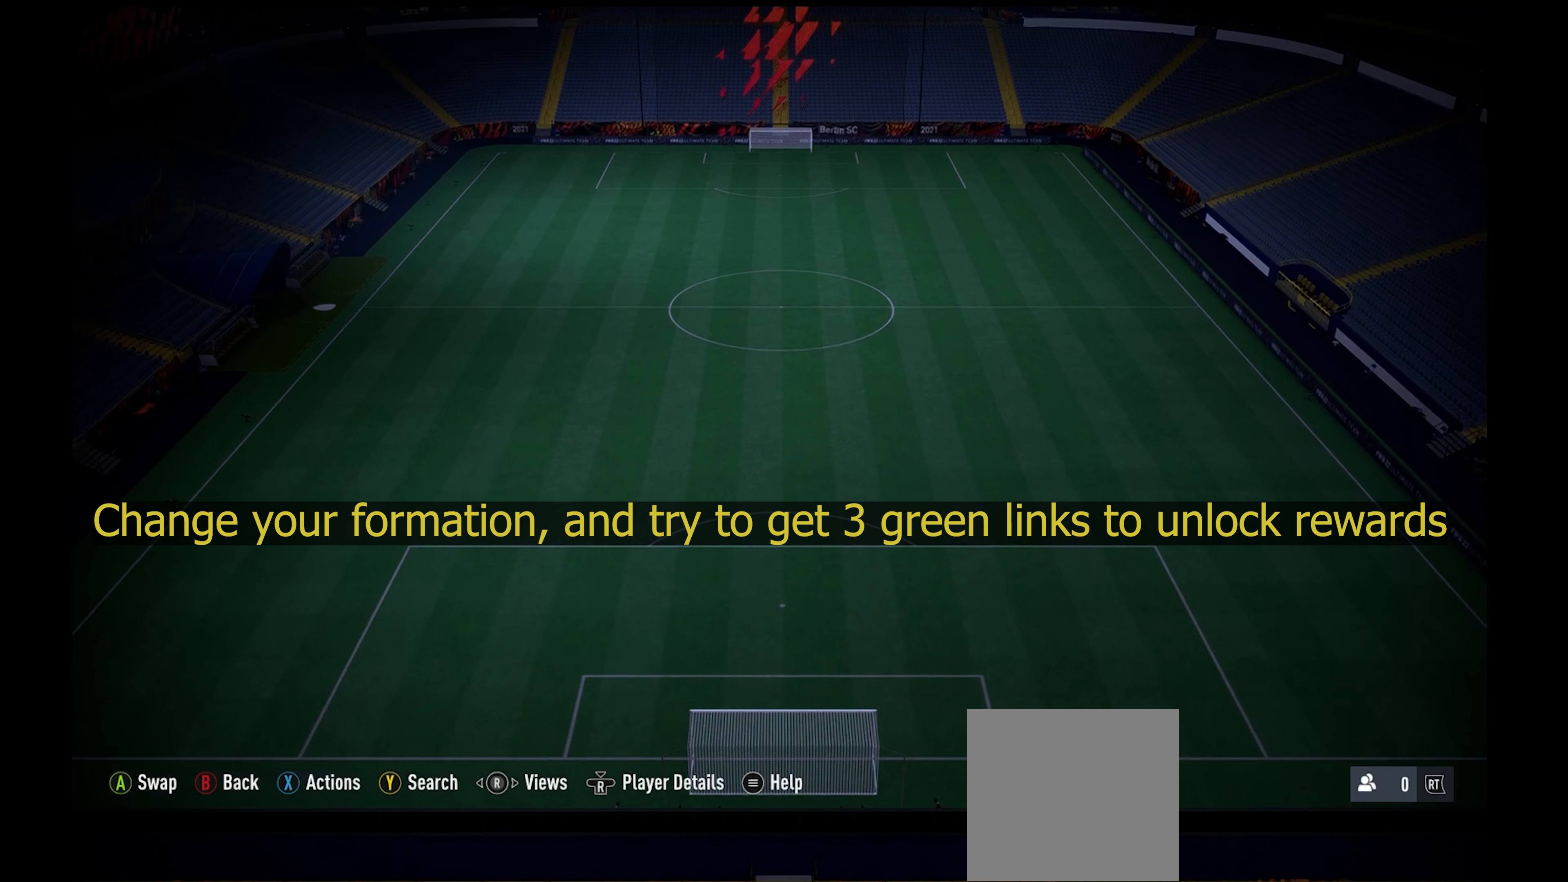
{"buttons": [], "left_stick": "center", "events": []}
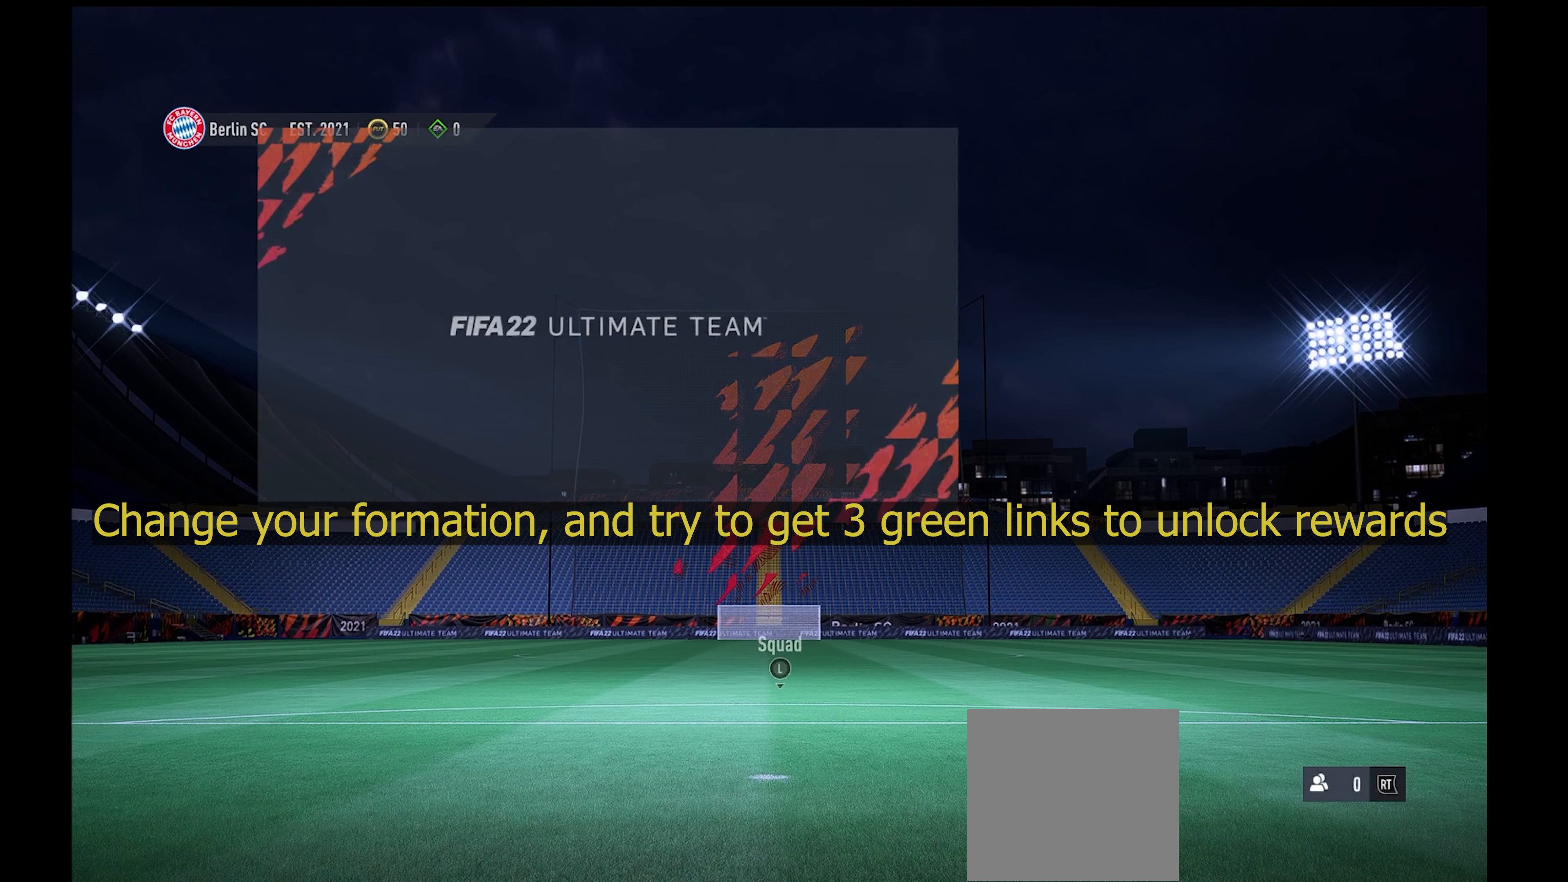
{"buttons": [], "left_stick": "center", "events": []}
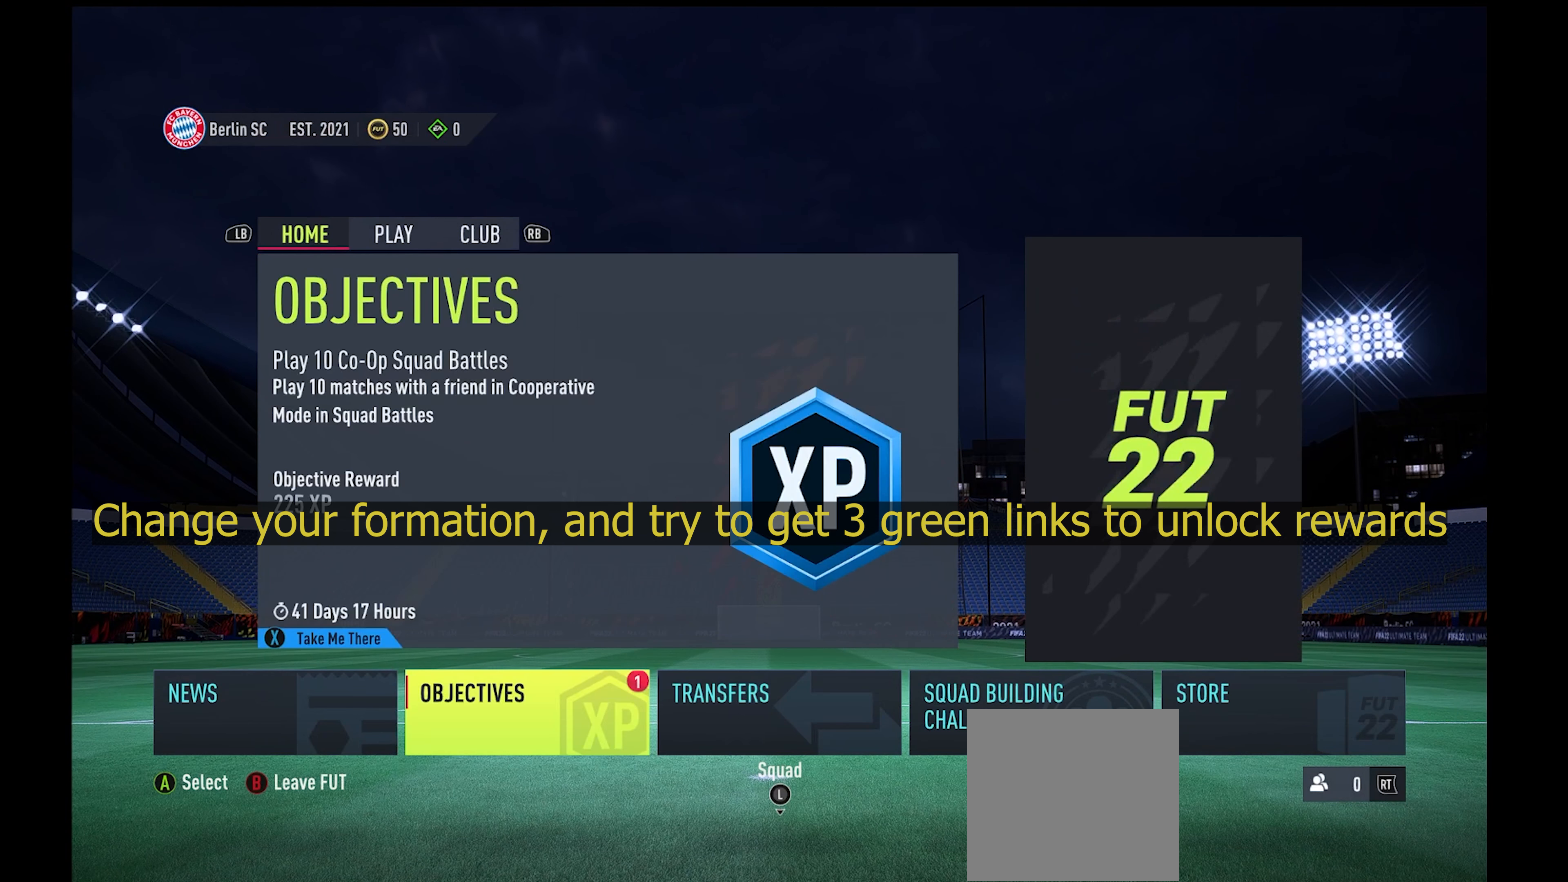
{"buttons": [], "left_stick": "center", "events": [[133, "A", "down"], [233, "A", "up"]]}
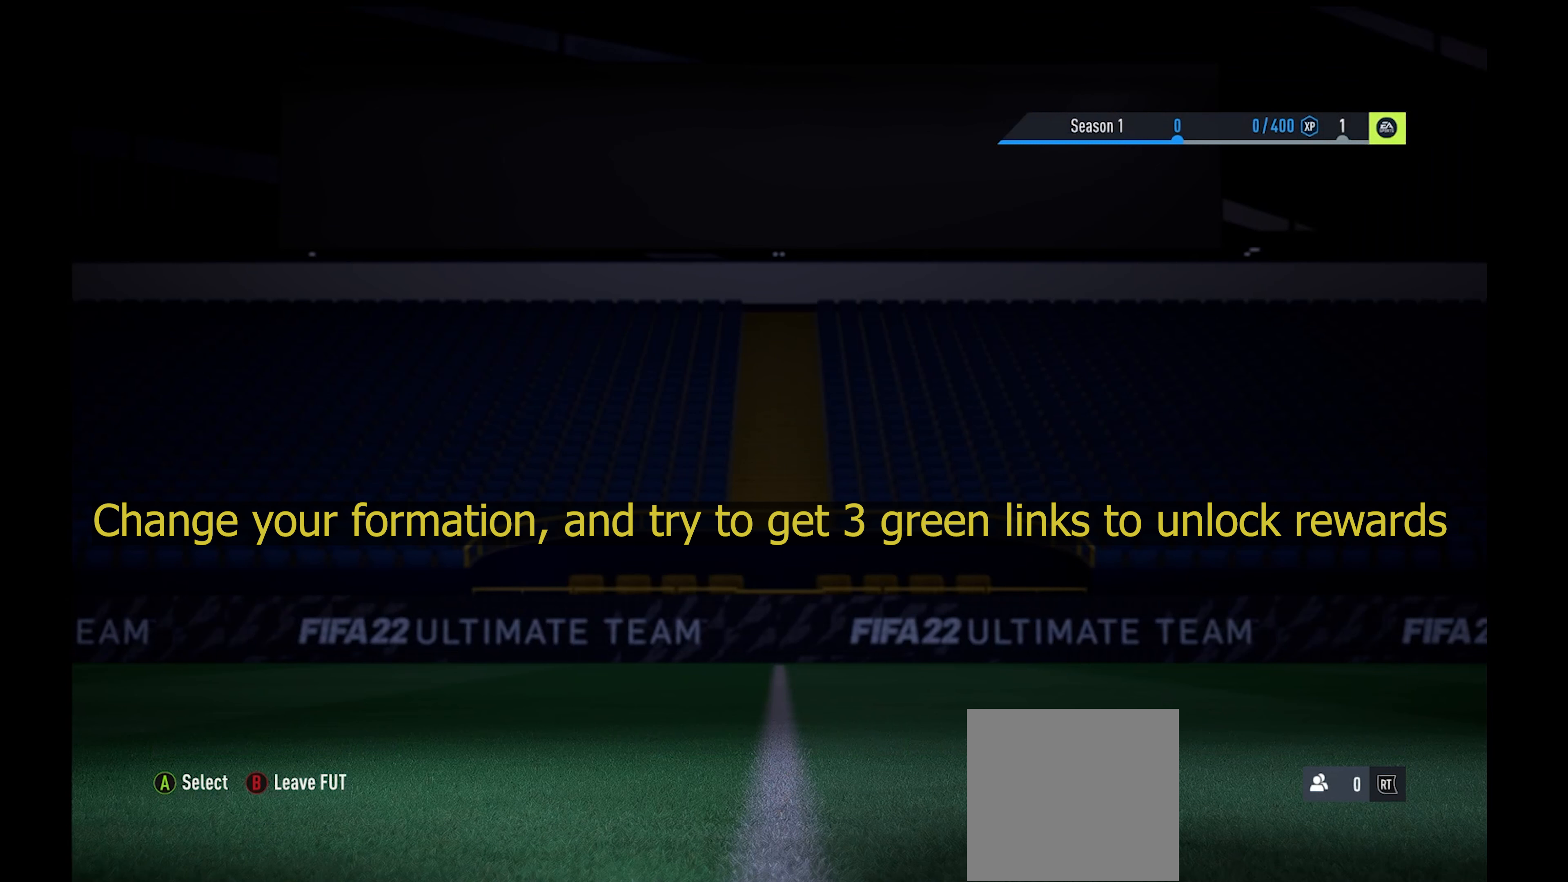
{"buttons": [], "left_stick": "center", "events": []}
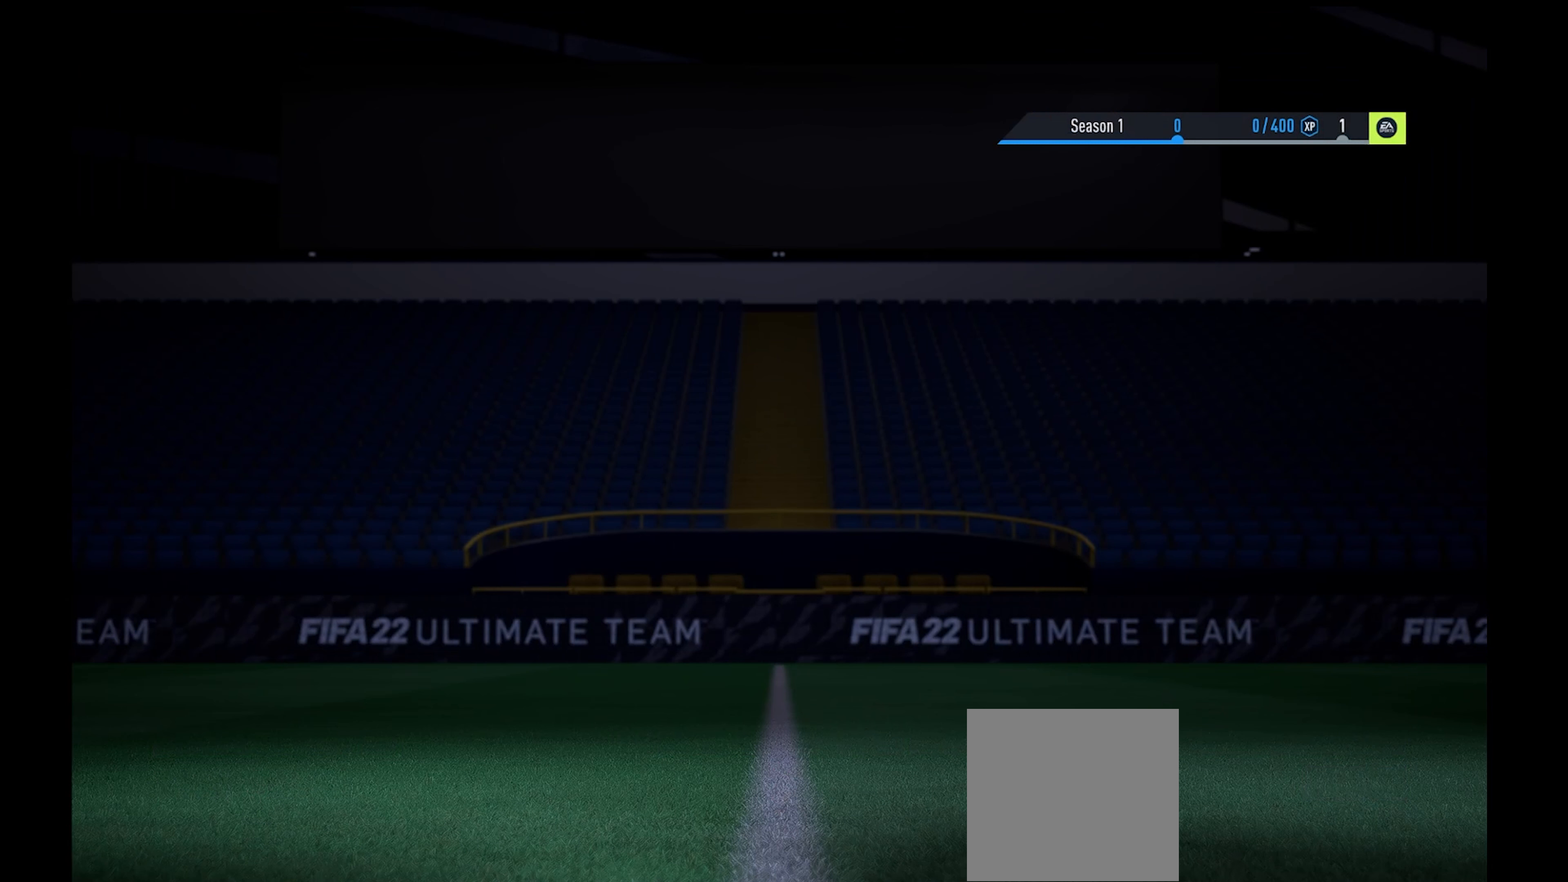
{"buttons": [], "left_stick": "center", "events": []}
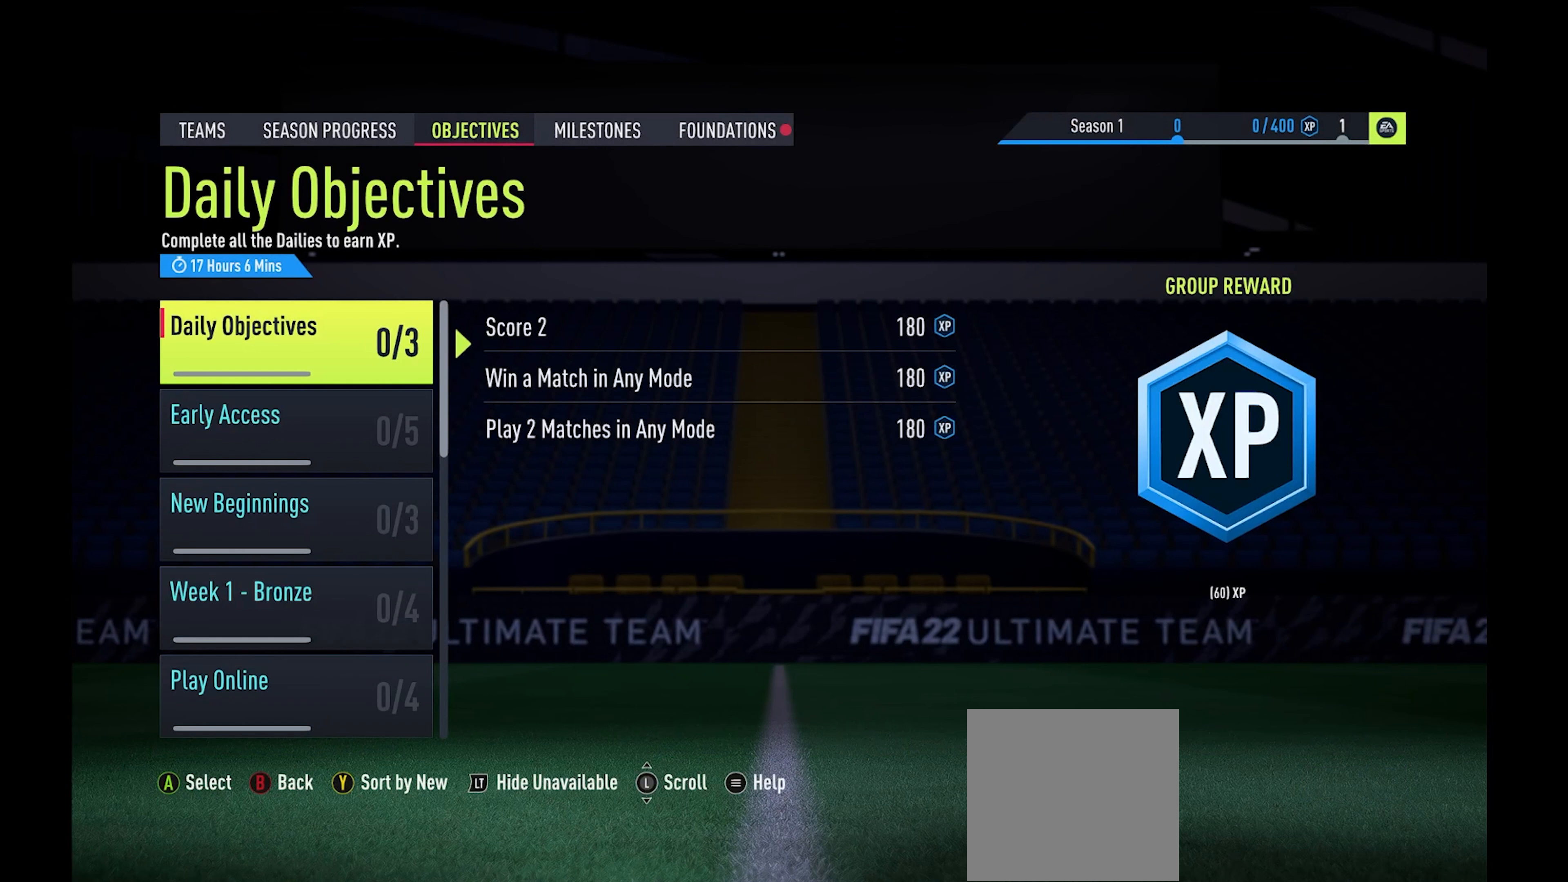
{"buttons": [], "left_stick": "center", "events": []}
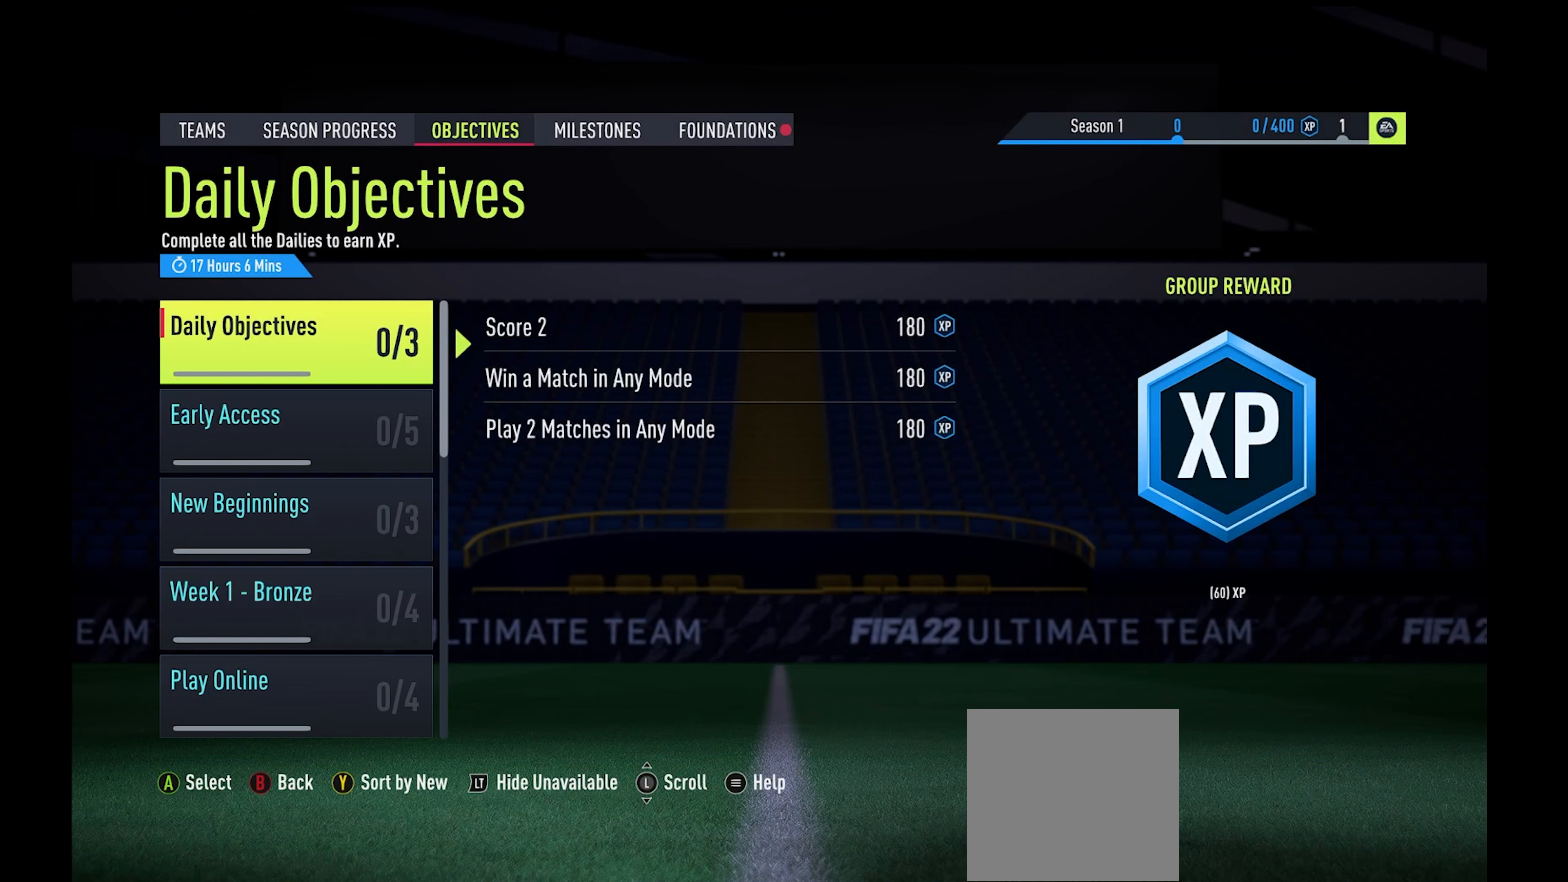
{"buttons": [], "left_stick": "center", "events": []}
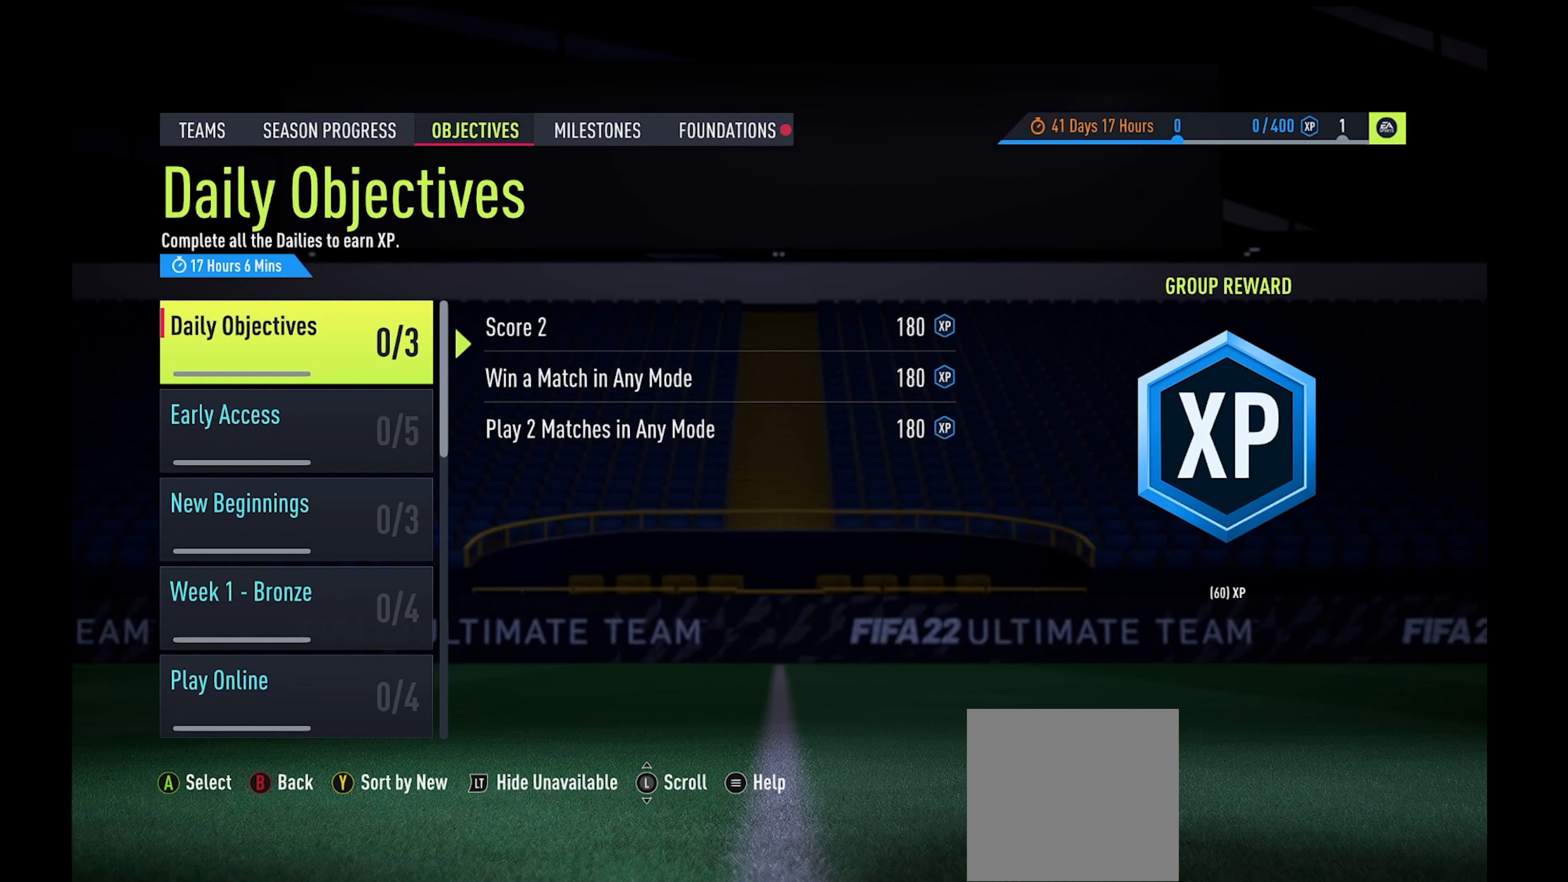
{"buttons": [], "left_stick": "center", "events": []}